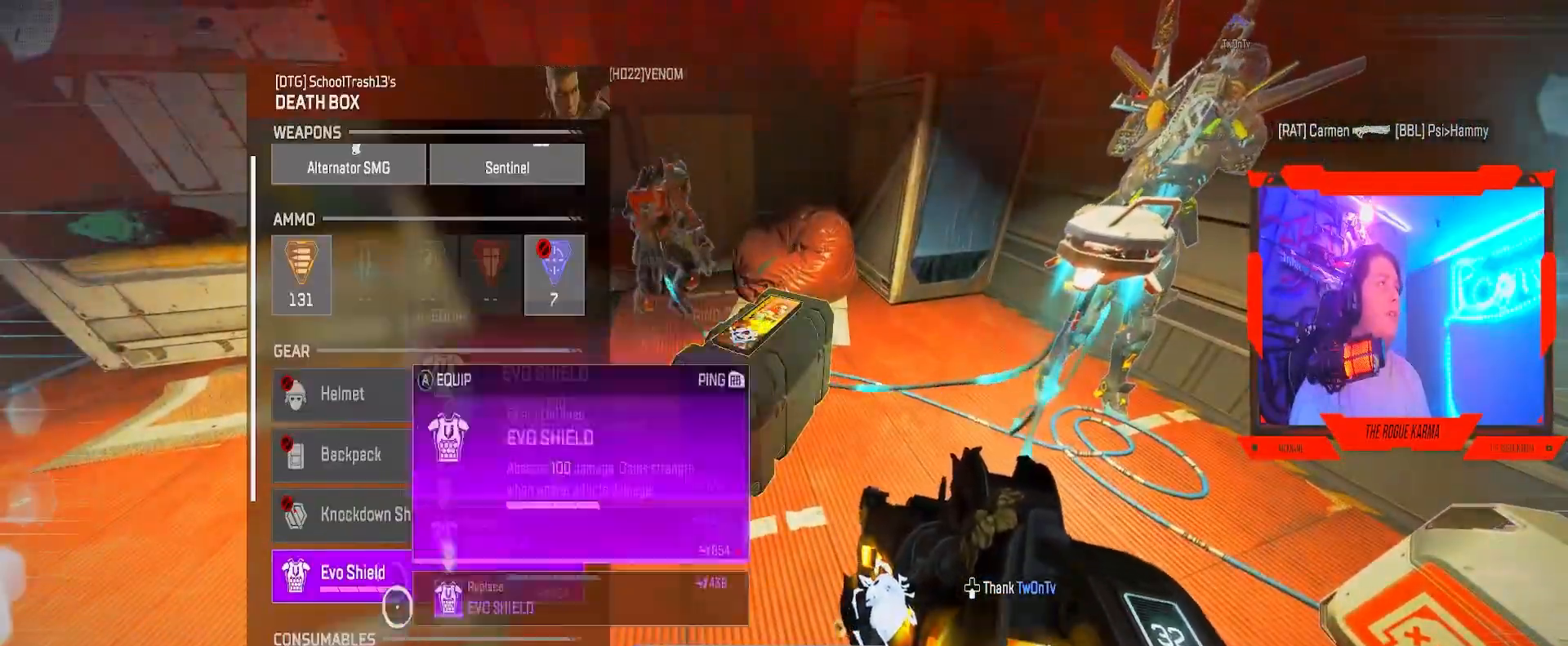
Gameplay with a controller (Xbox layout); each line is a JSON object with the inputs held at the frame after it. "events" lists button and stick changes between this image and that frame as [ms after this image, input, new state], when the widget could be followed in between.
{"buttons": [], "left_stick": "center", "right_stick": "center", "events": [[400, "left_stick", "center"]]}
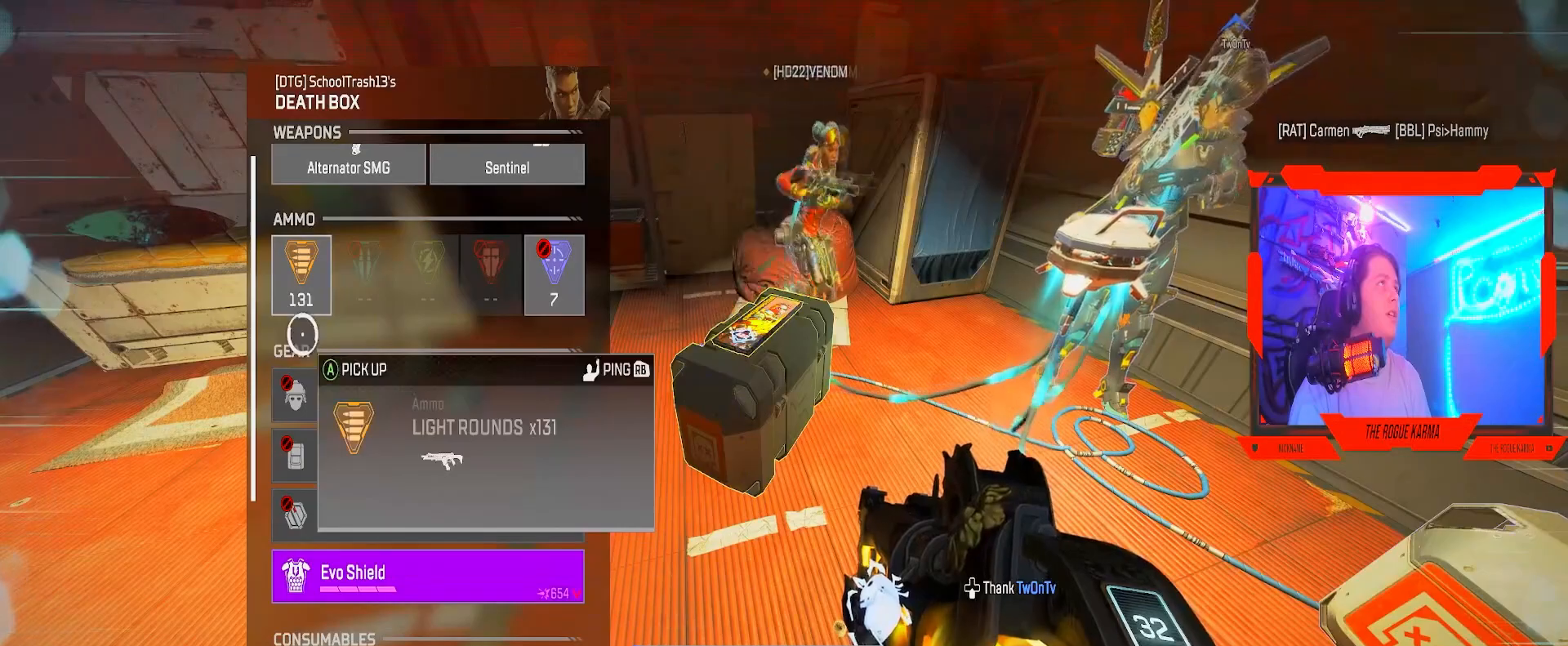
{"buttons": [], "left_stick": "center", "right_stick": "center", "events": []}
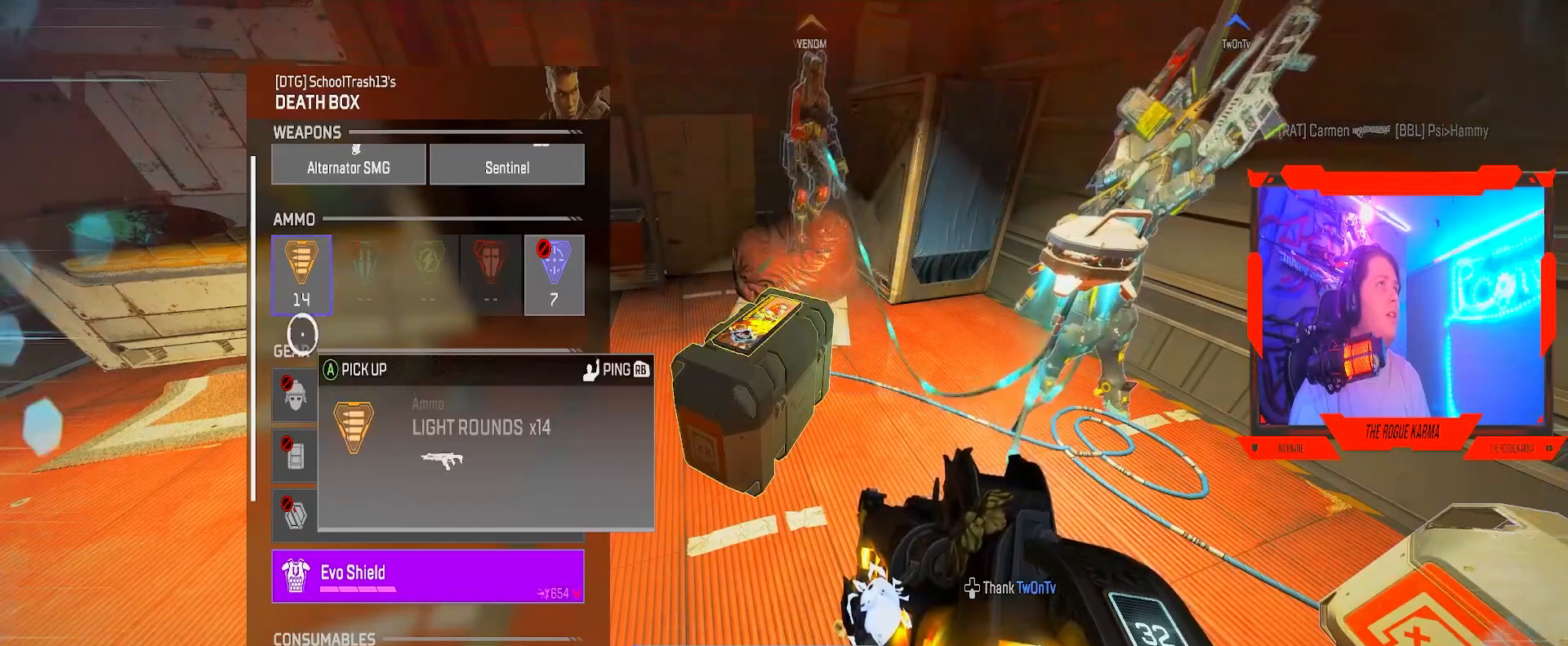
{"buttons": [], "left_stick": "center", "right_stick": "center", "events": [[83, "A", "down"], [200, "A", "up"], [317, "right_stick", "down"], [350, "left_stick", "down"], [467, "left_stick", "center"], [501, "right_stick", "center"]]}
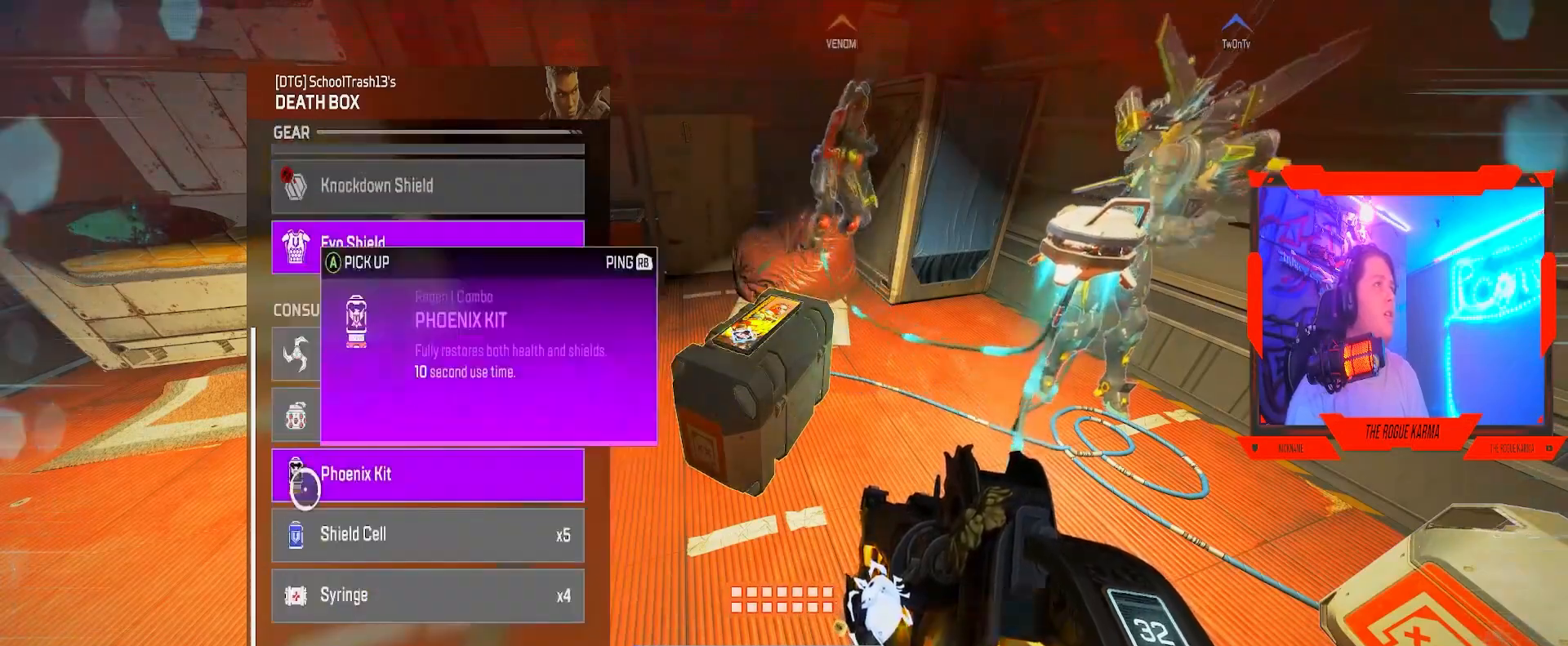
{"buttons": [], "left_stick": "center", "right_stick": "center", "events": [[116, "left_stick", "up"], [233, "left_stick", "right"], [317, "left_stick", "down"], [500, "left_stick", "center"]]}
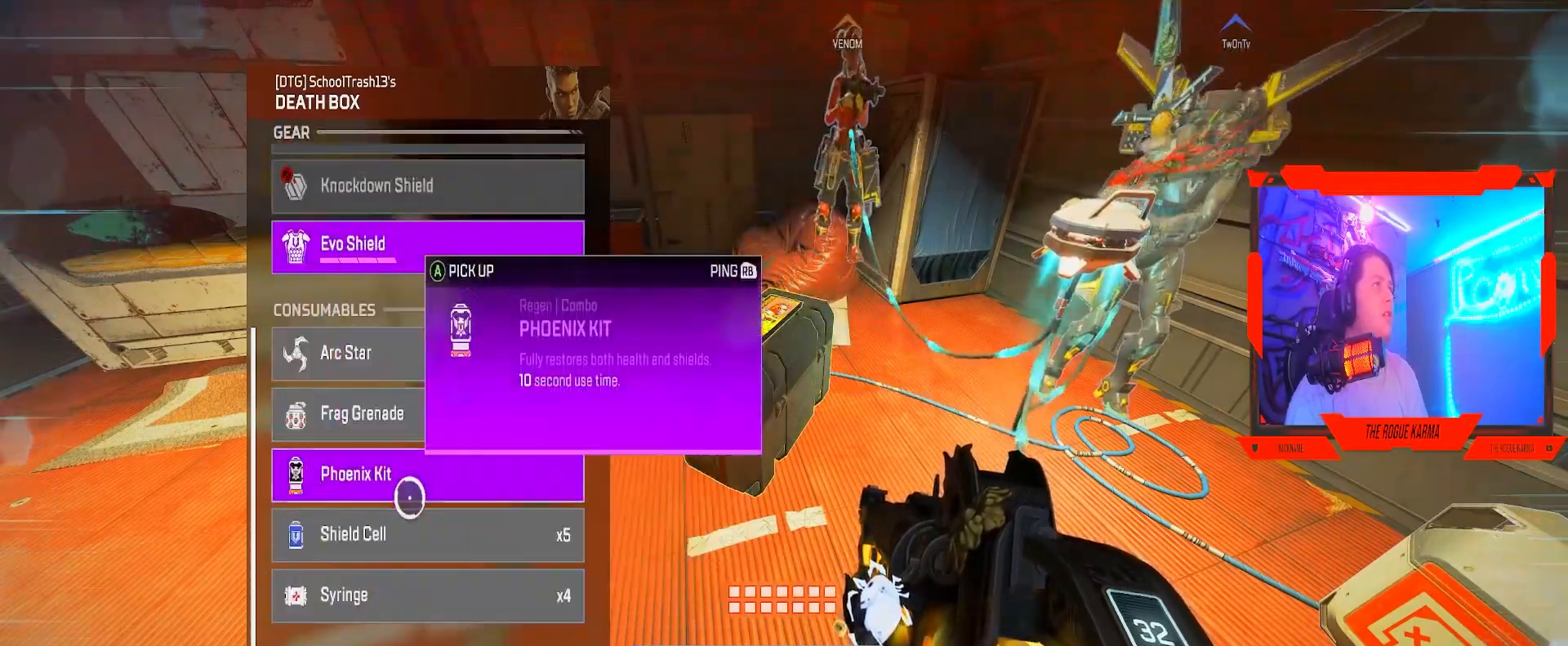
{"buttons": [], "left_stick": "center", "right_stick": "center", "events": [[83, "A", "down"], [300, "A", "up"]]}
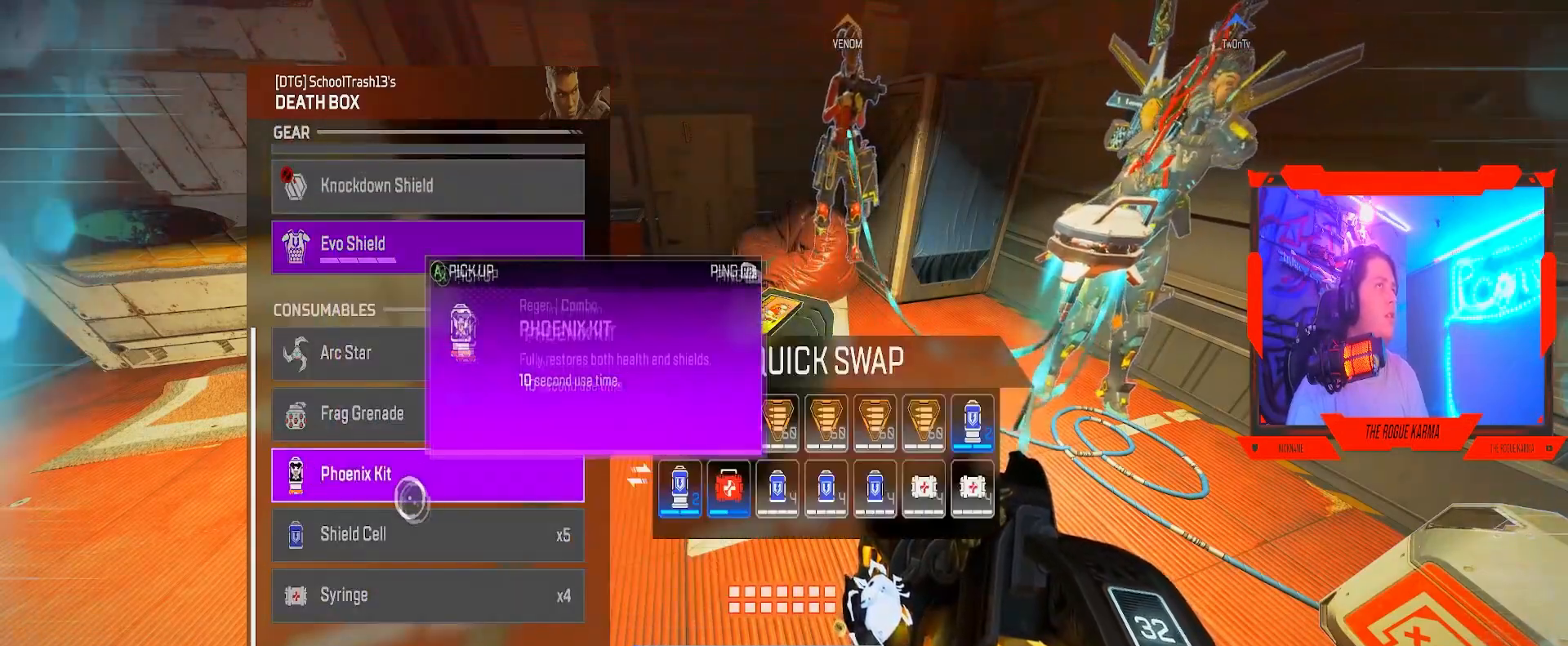
{"buttons": [], "left_stick": "center", "right_stick": "down", "events": [[83, "left_stick", "down-right"], [216, "B", "down"], [233, "left_stick", "center"], [333, "B", "up"], [417, "right_stick", "down"]]}
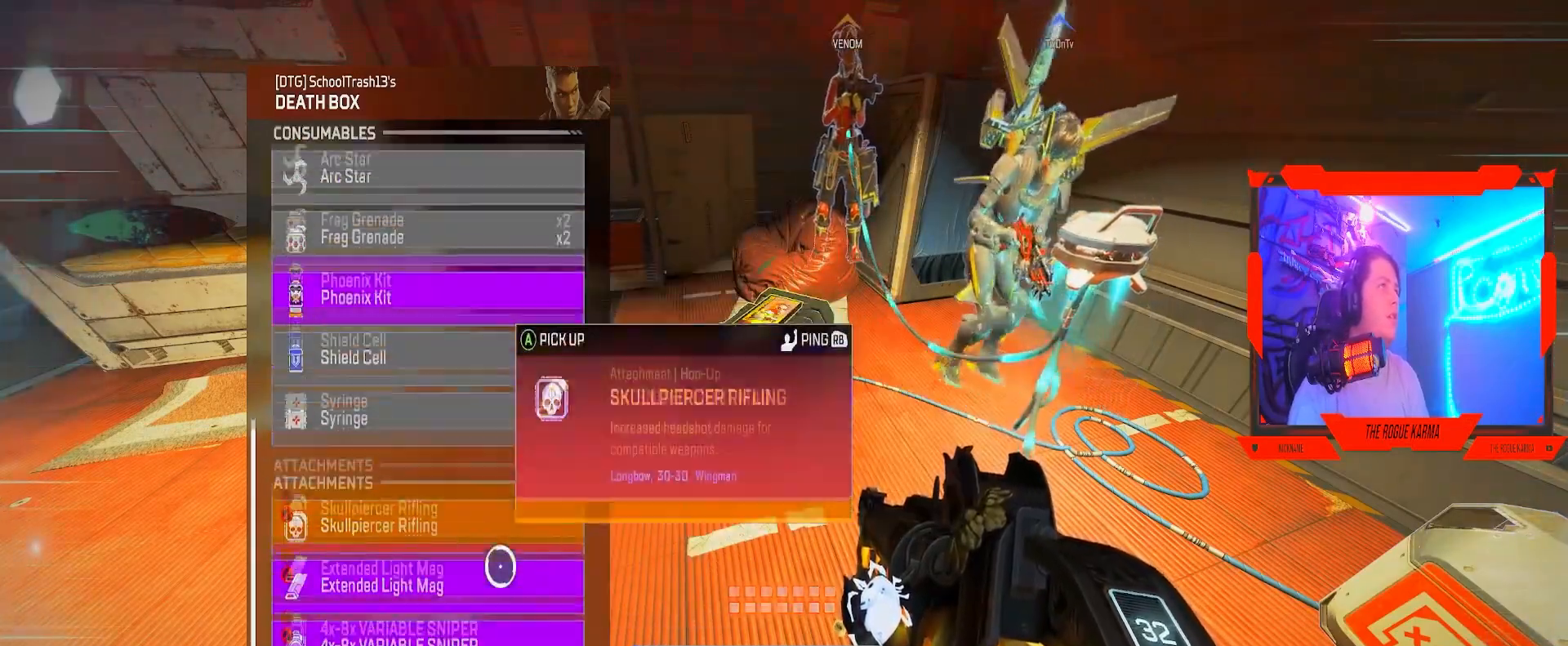
{"buttons": [], "left_stick": "center", "right_stick": "down", "events": [[134, "right_stick", "center"], [334, "left_stick", "down"], [417, "left_stick", "center"], [467, "right_stick", "down"]]}
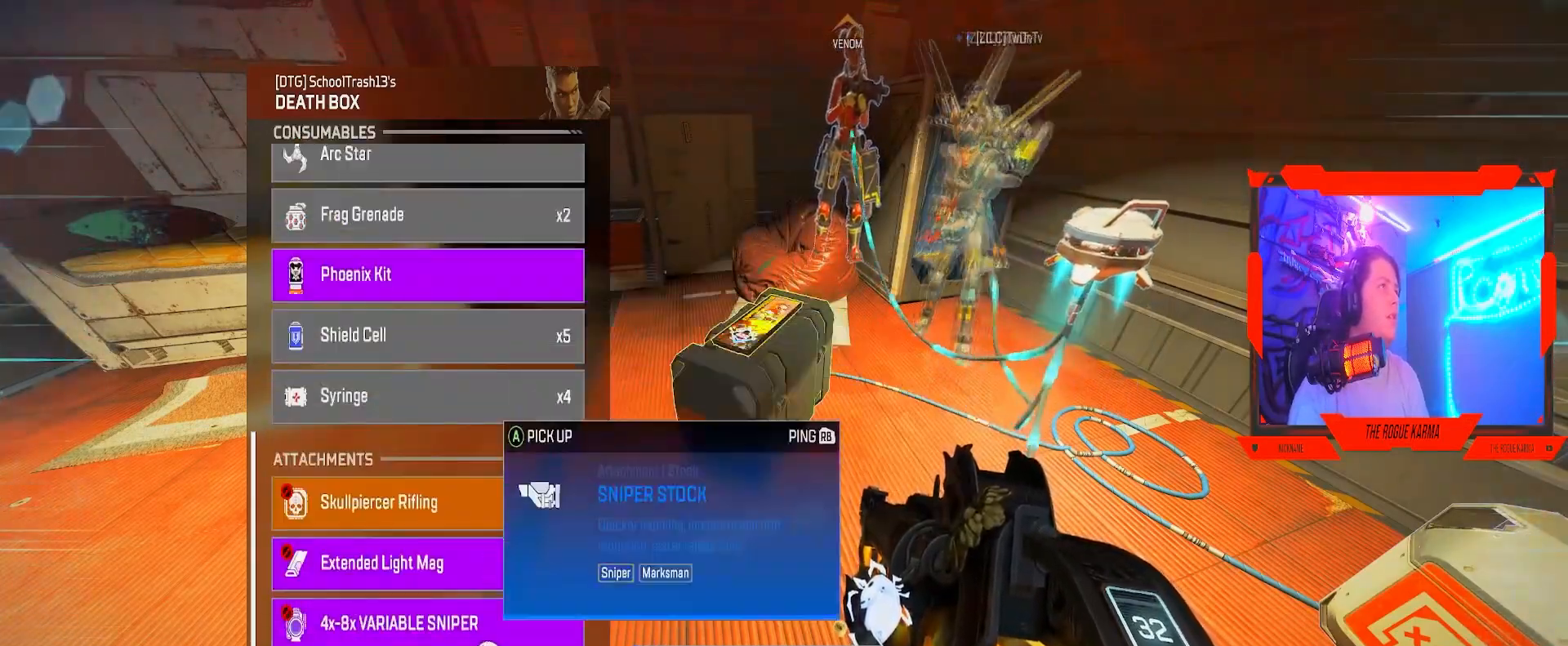
{"buttons": [], "left_stick": "up-right", "right_stick": "center", "events": [[266, "right_stick", "center"], [300, "left_stick", "down"], [367, "B", "down"], [500, "B", "up"], [500, "left_stick", "up-right"]]}
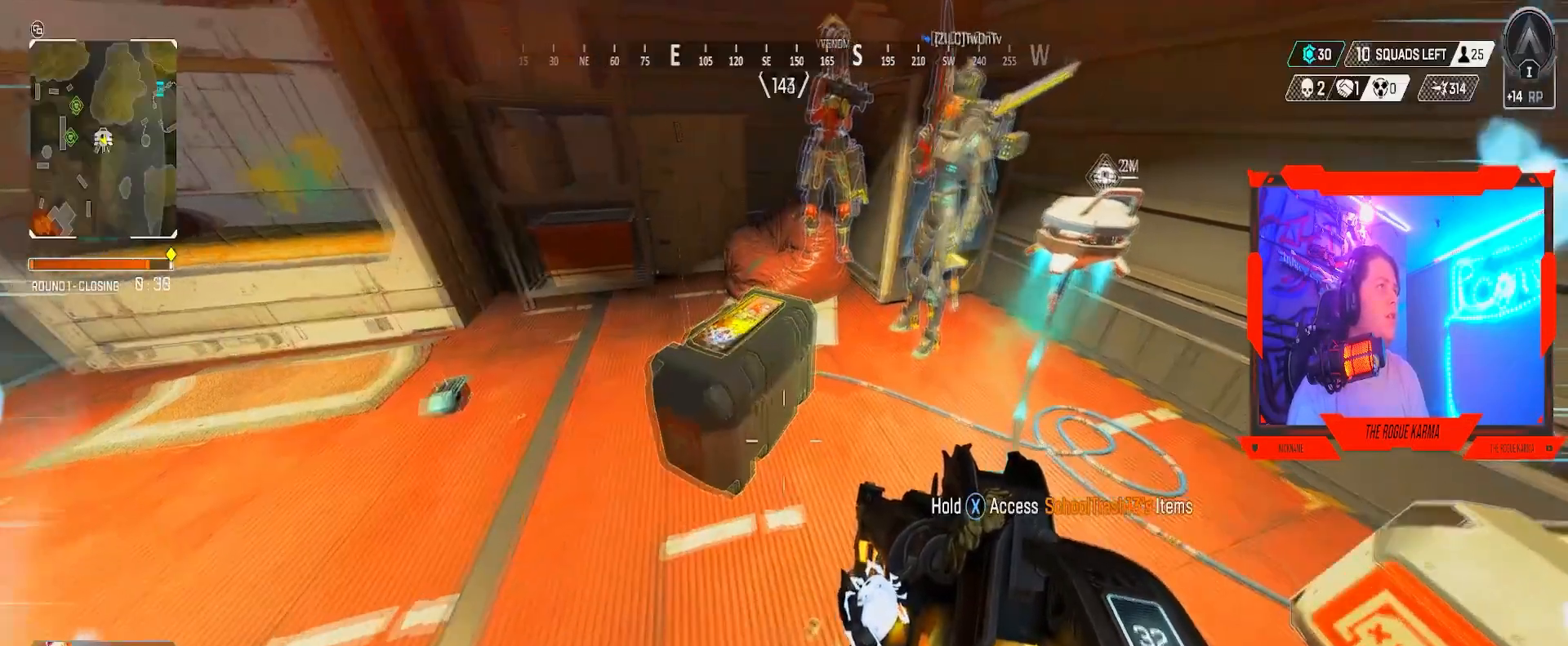
{"buttons": [], "left_stick": "up", "right_stick": "center", "events": [[167, "right_stick", "right"], [200, "left_stick", "right"], [334, "left_stick", "center"], [501, "left_stick", "up"], [501, "right_stick", "center"]]}
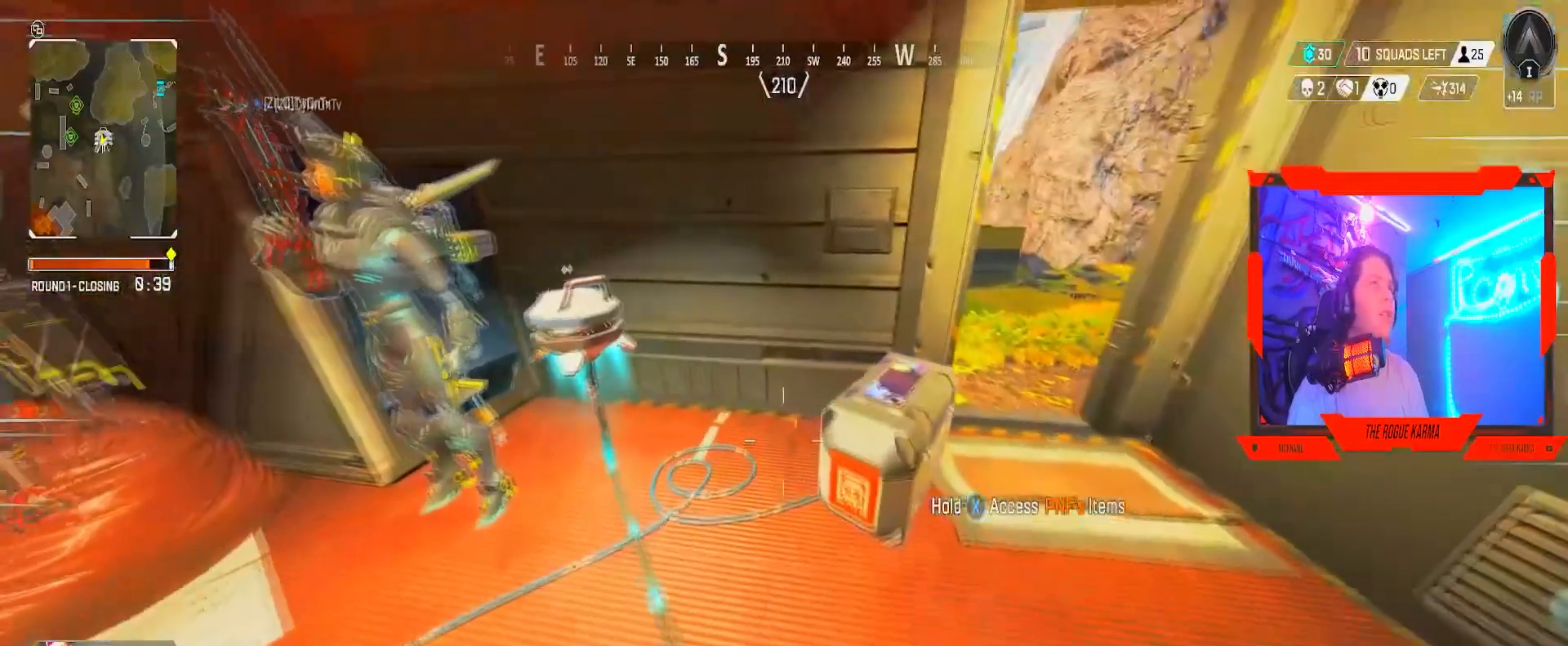
{"buttons": ["X"], "left_stick": "center", "right_stick": "center", "events": [[83, "X", "down"], [83, "left_stick", "center"]]}
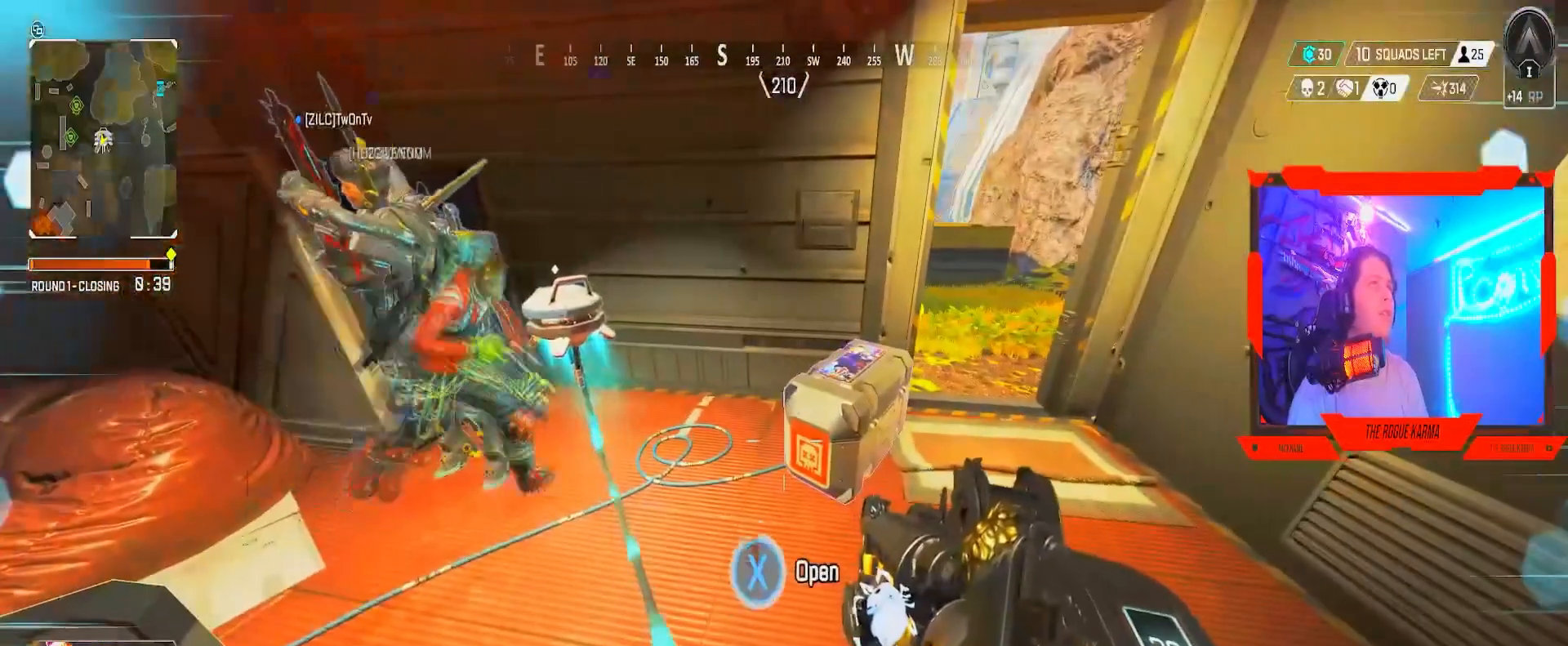
{"buttons": [], "left_stick": "center", "right_stick": "left", "events": [[217, "X", "up"], [334, "left_stick", "up"], [501, "left_stick", "center"], [501, "right_stick", "left"]]}
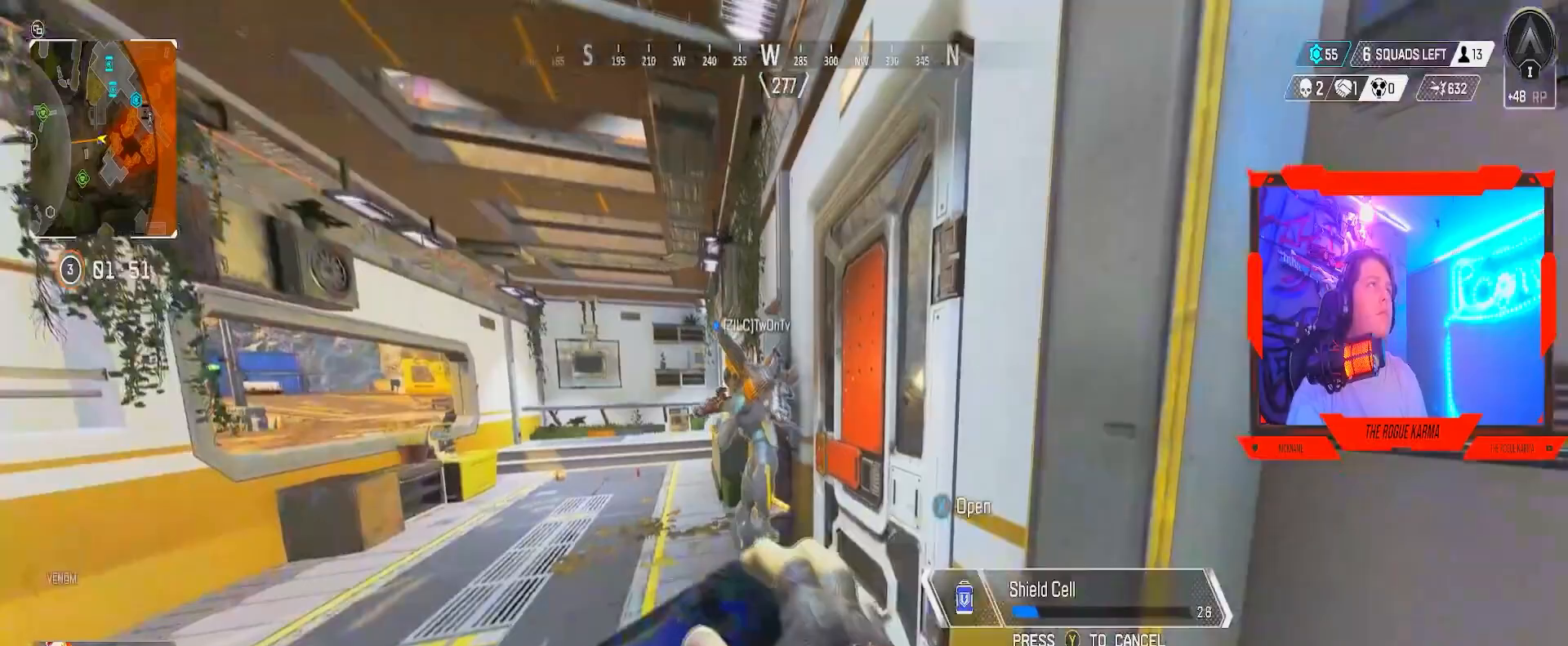
{"buttons": [], "left_stick": "center", "right_stick": "center", "events": [[50, "right_stick", "center"]]}
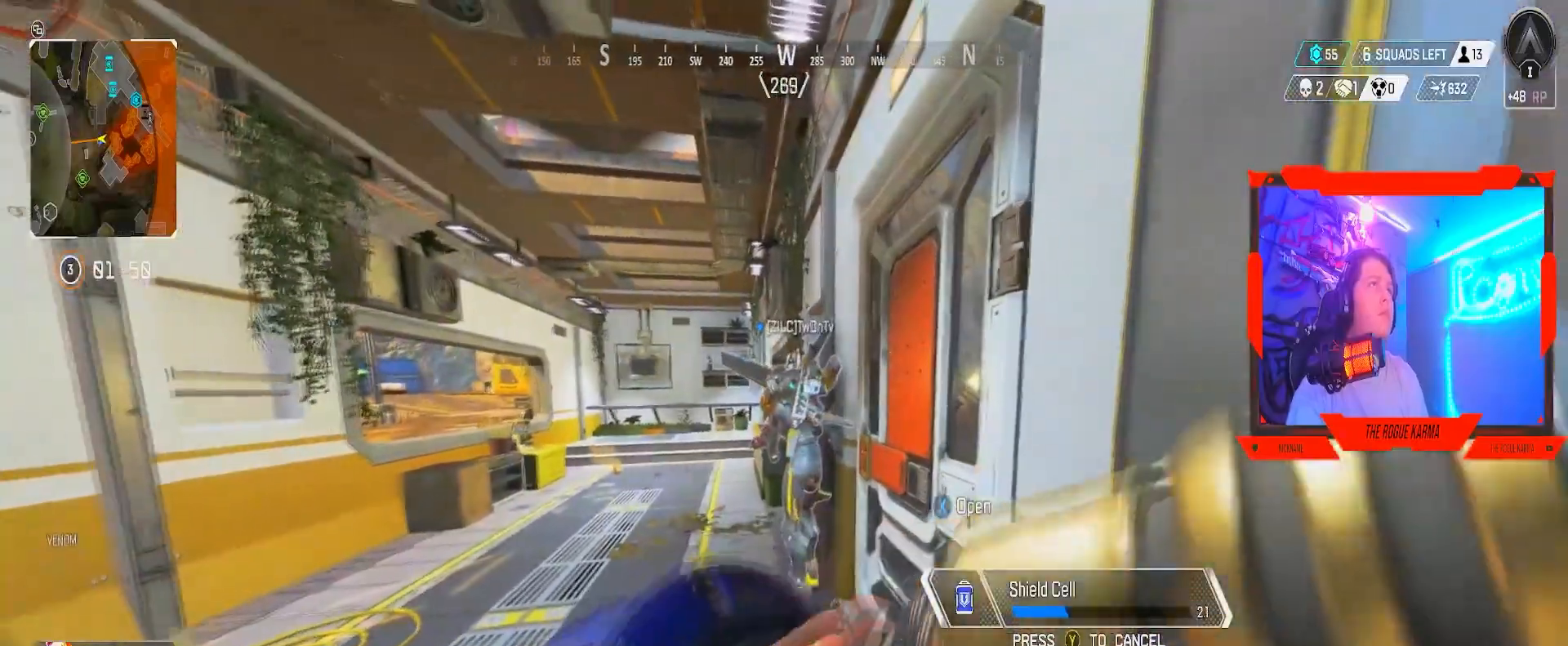
{"buttons": [], "left_stick": "center", "right_stick": "center", "events": []}
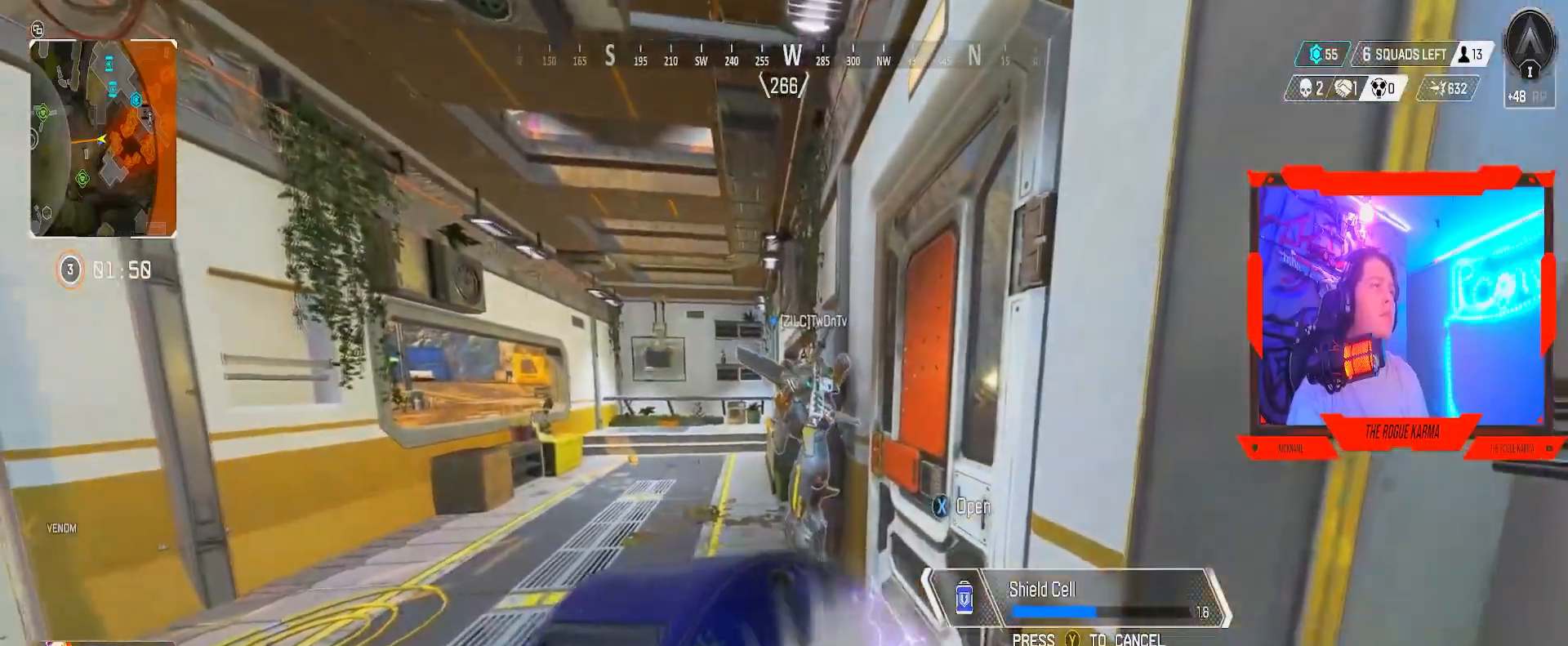
{"buttons": [], "left_stick": "center", "right_stick": "right", "events": [[500, "right_stick", "right"]]}
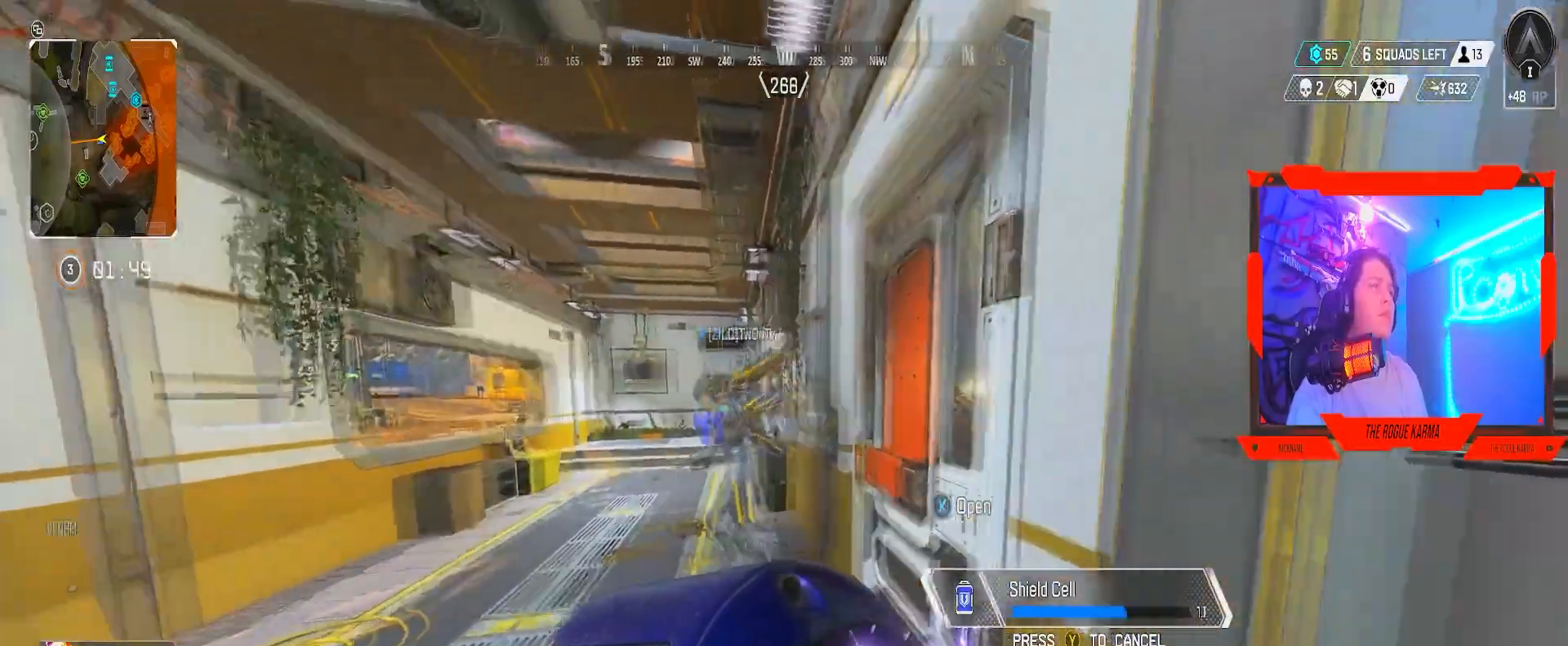
{"buttons": [], "left_stick": "center", "right_stick": "center", "events": [[284, "right_stick", "center"]]}
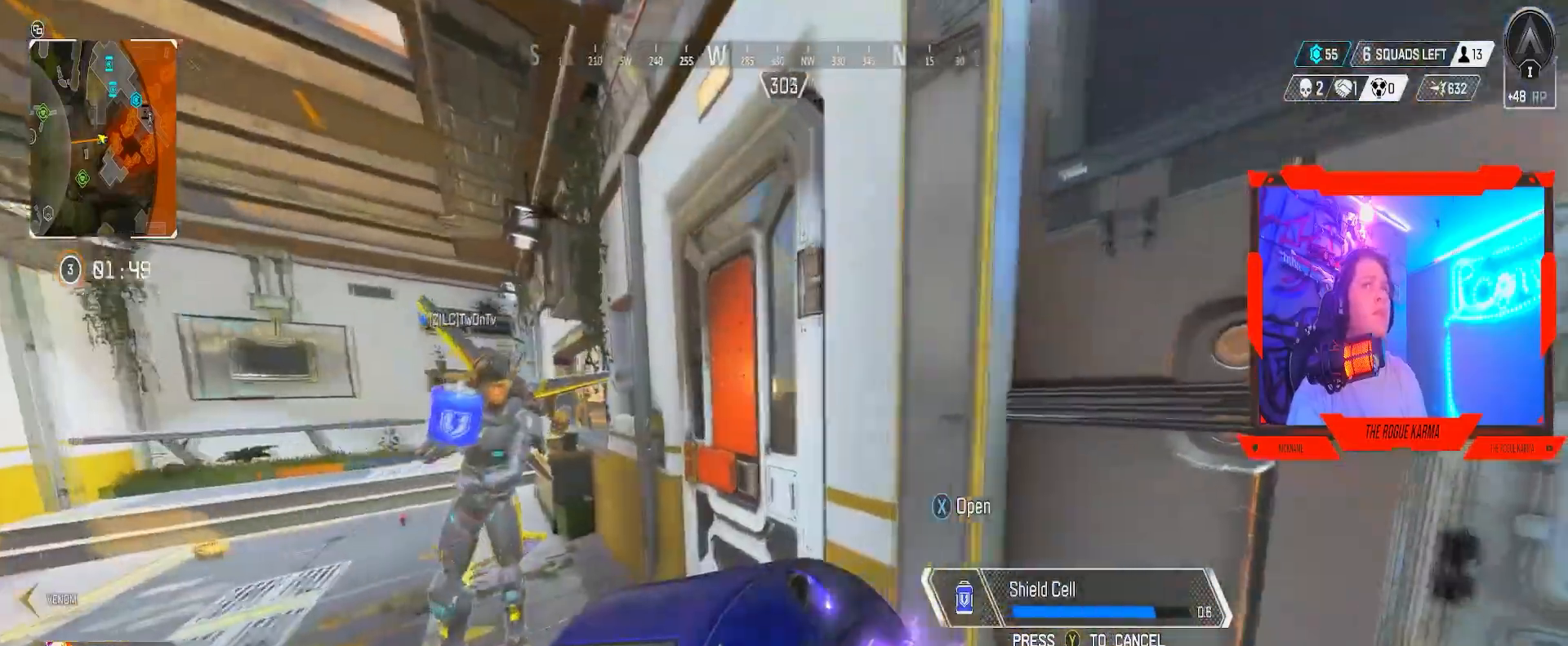
{"buttons": [], "left_stick": "center", "right_stick": "center", "events": [[66, "left_stick", "left"], [166, "right_stick", "right"], [183, "left_stick", "center"], [367, "right_stick", "center"]]}
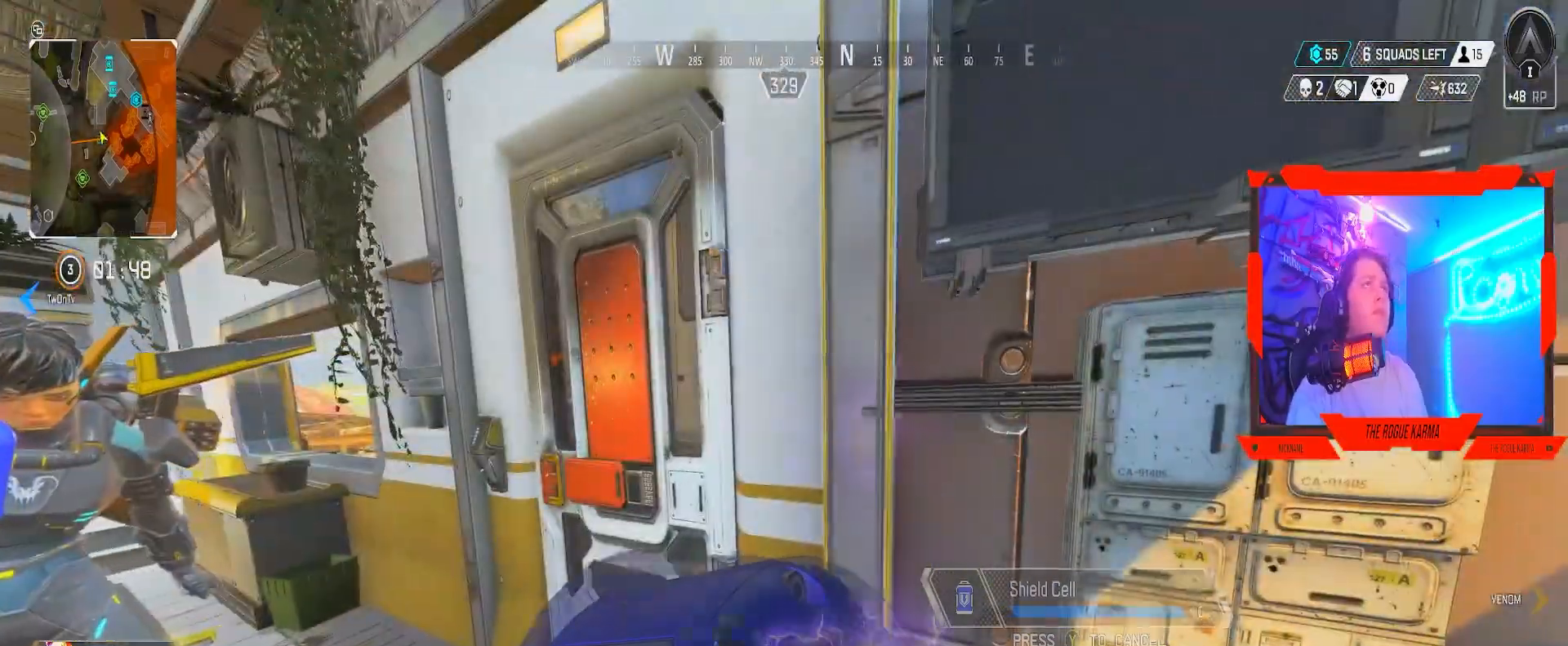
{"buttons": [], "left_stick": "center", "right_stick": "center", "events": []}
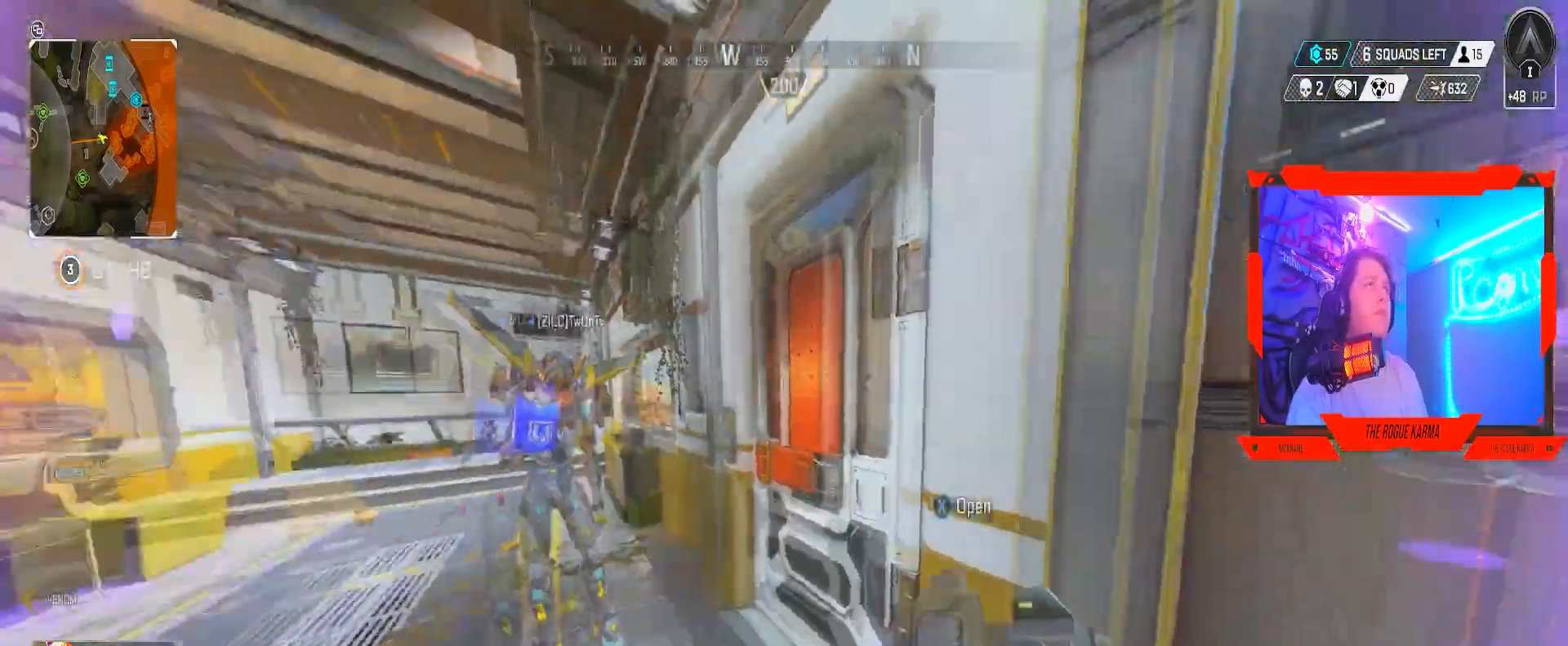
{"buttons": [], "left_stick": "center", "right_stick": "center", "events": [[33, "right_stick", "left"], [150, "right_stick", "center"], [166, "DPAD_LEFT", "down"], [300, "DPAD_LEFT", "up"]]}
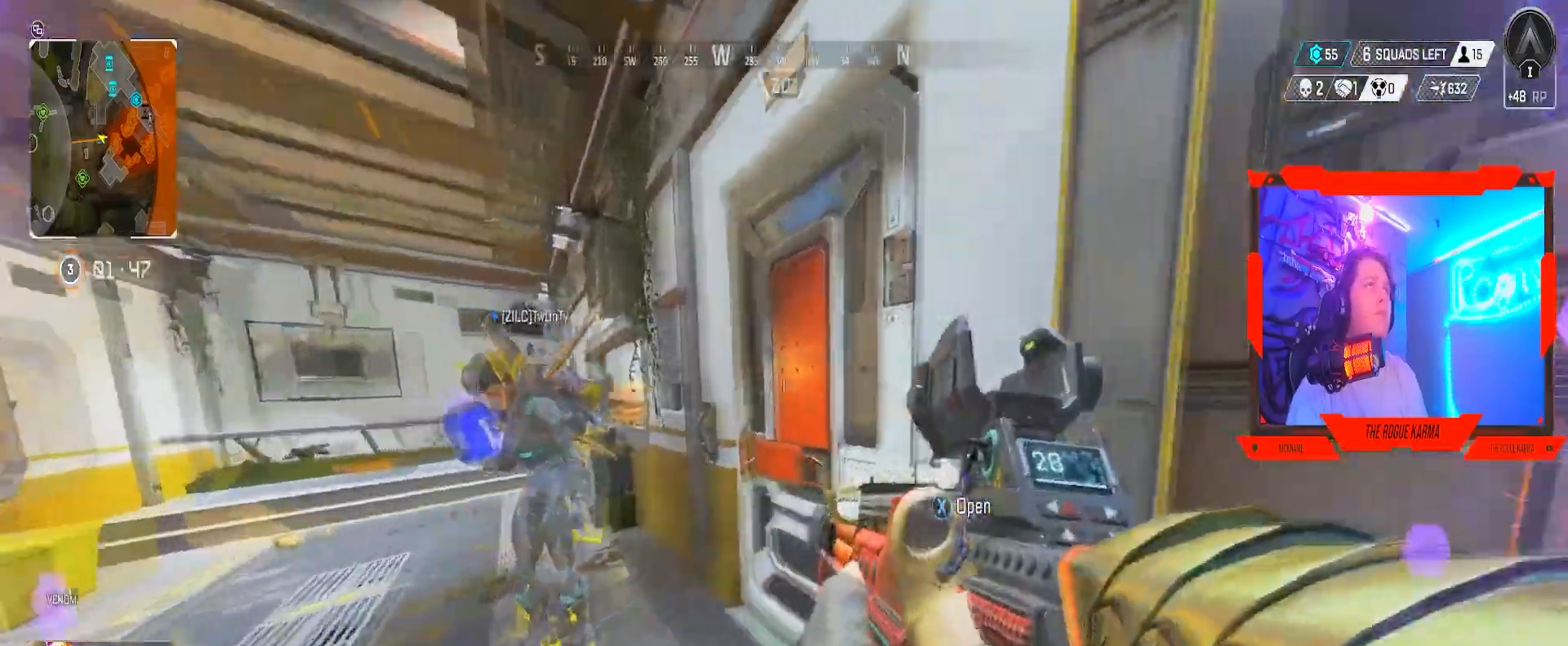
{"buttons": [], "left_stick": "up", "right_stick": "left", "events": [[83, "right_stick", "right"], [117, "left_stick", "left"], [134, "right_stick", "center"], [167, "left_stick", "up-left"], [184, "right_stick", "left"], [434, "left_stick", "up"]]}
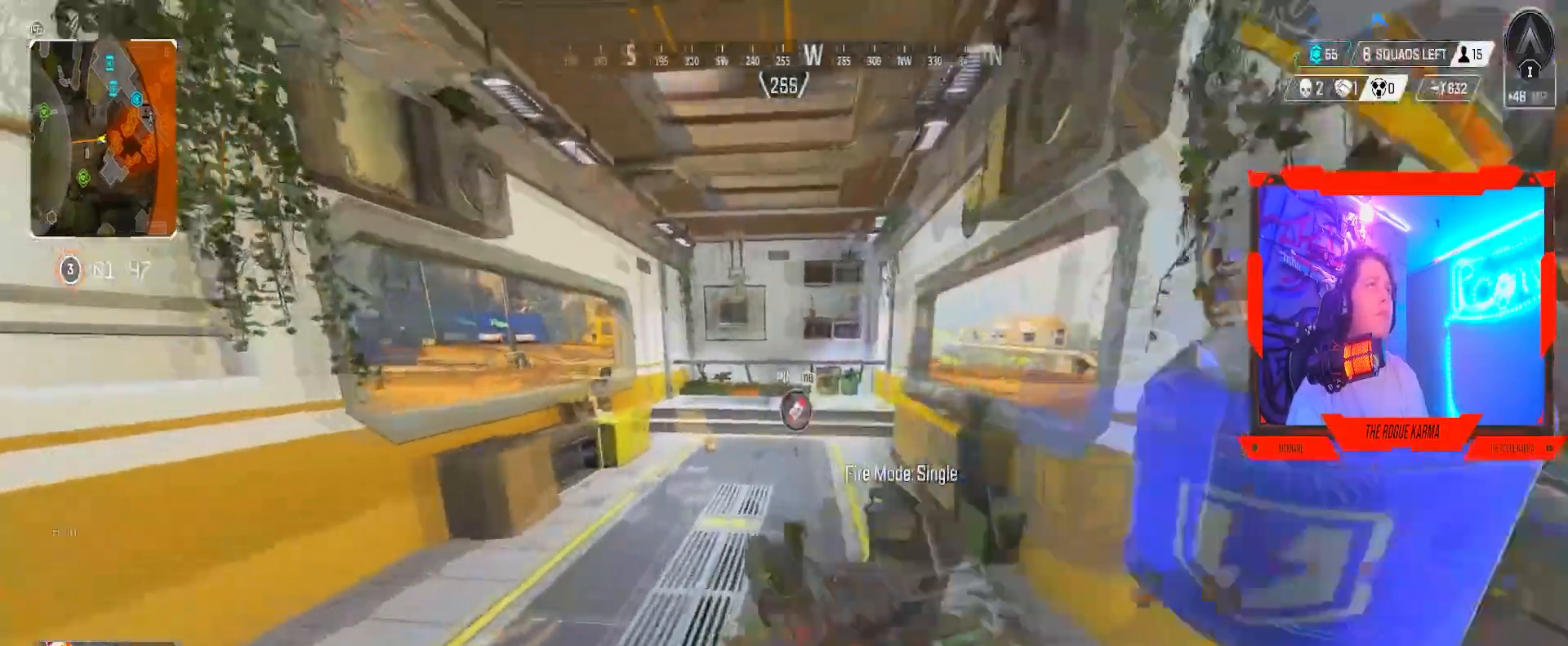
{"buttons": [], "left_stick": "up", "right_stick": "center", "events": [[16, "L3", "down"], [16, "right_stick", "center"], [83, "L3", "up"], [233, "B", "down"], [450, "B", "up"]]}
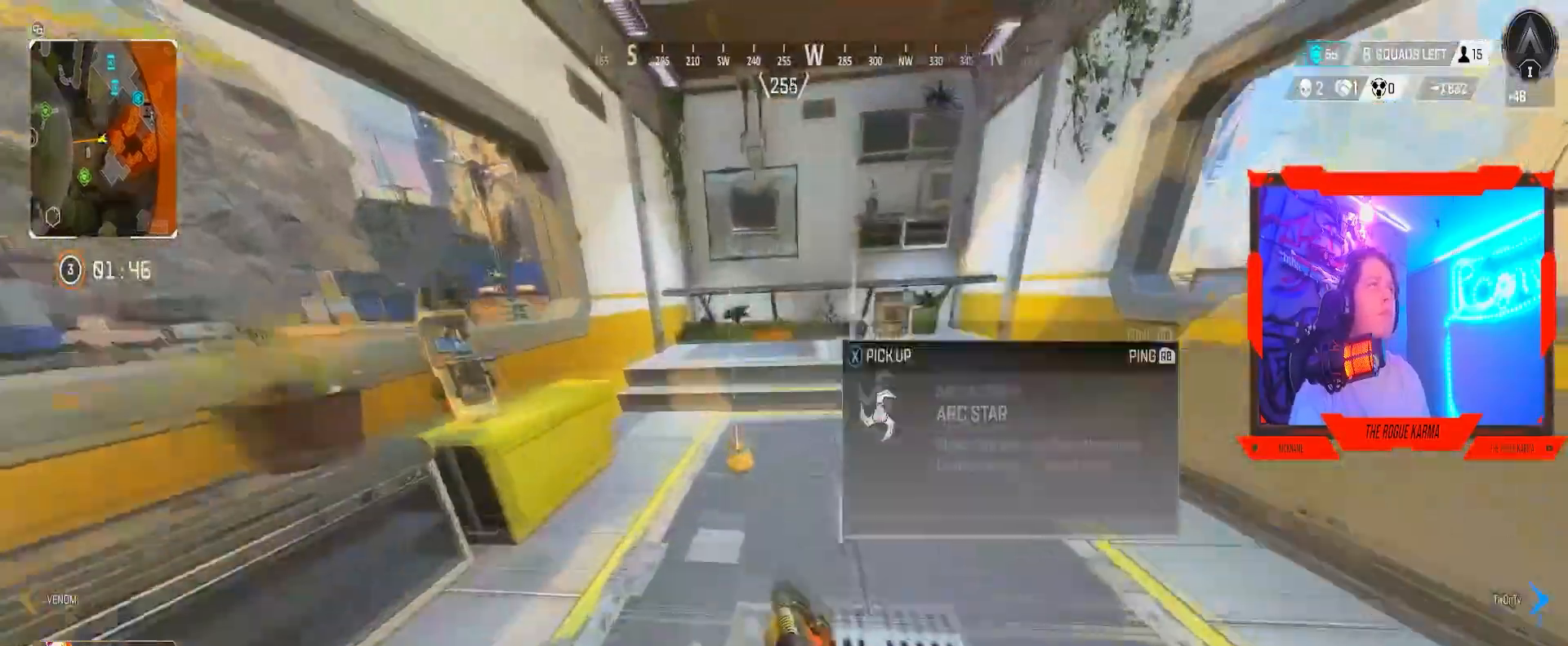
{"buttons": ["X"], "left_stick": "down", "right_stick": "center", "events": [[133, "X", "down"], [133, "left_stick", "center"], [184, "left_stick", "down-left"], [267, "X", "up"], [417, "X", "down"], [417, "left_stick", "down"]]}
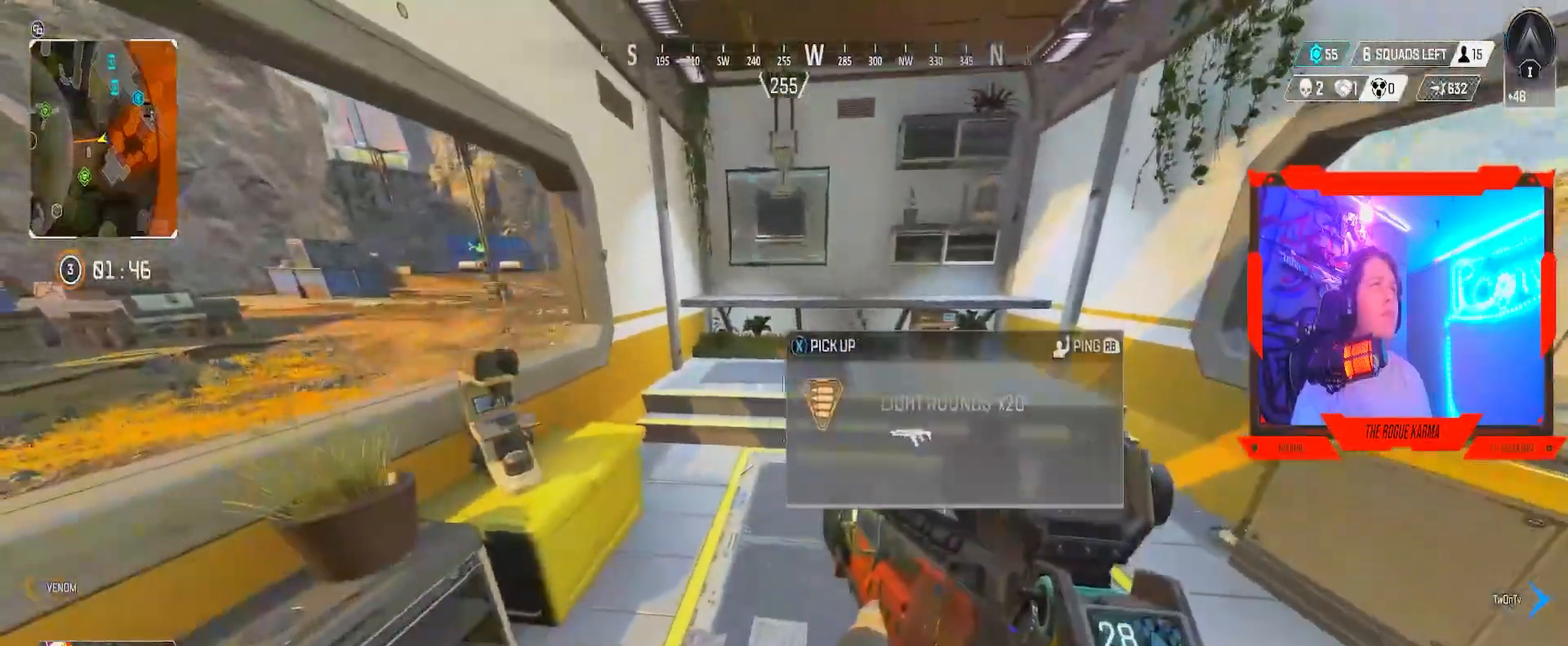
{"buttons": ["B"], "left_stick": "down", "right_stick": "right", "events": [[16, "left_stick", "up-left"], [83, "left_stick", "right"], [100, "X", "up"], [150, "left_stick", "down-right"], [283, "left_stick", "down"], [283, "right_stick", "right"], [417, "B", "down"]]}
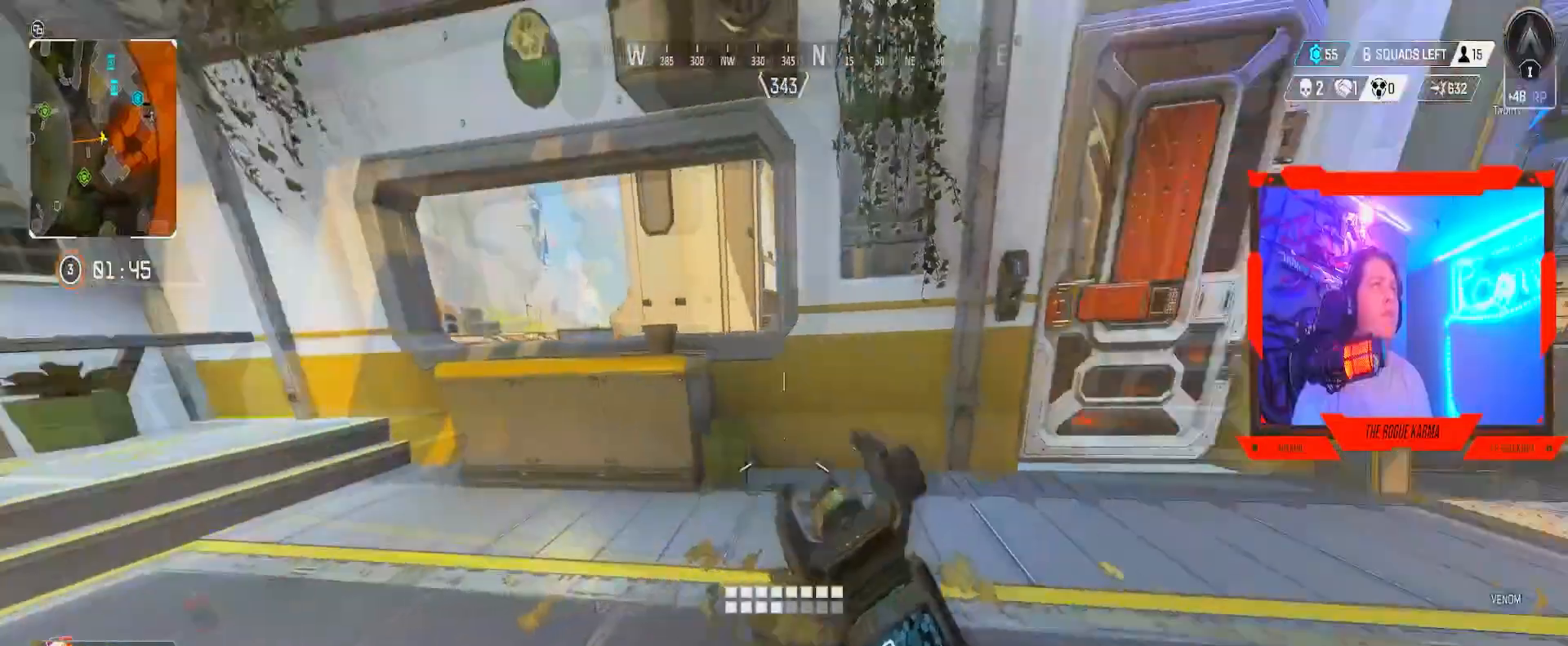
{"buttons": [], "left_stick": "up-right", "right_stick": "center", "events": [[200, "left_stick", "up-right"], [200, "right_stick", "center"], [217, "B", "up"]]}
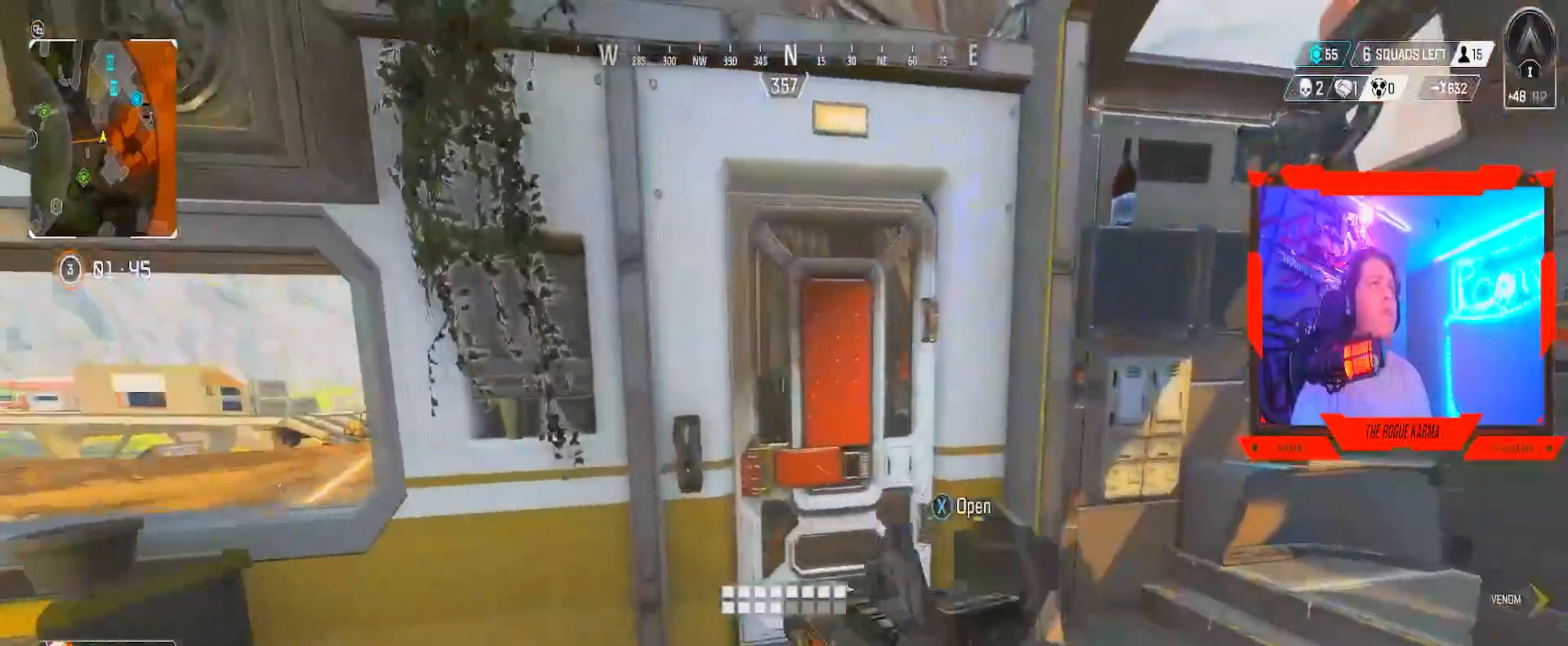
{"buttons": ["L2"], "left_stick": "up-left", "right_stick": "center", "events": [[50, "right_stick", "left"], [116, "L2", "down"], [116, "left_stick", "up"], [166, "right_stick", "right"], [283, "left_stick", "up-left"], [333, "right_stick", "up-right"], [500, "right_stick", "center"]]}
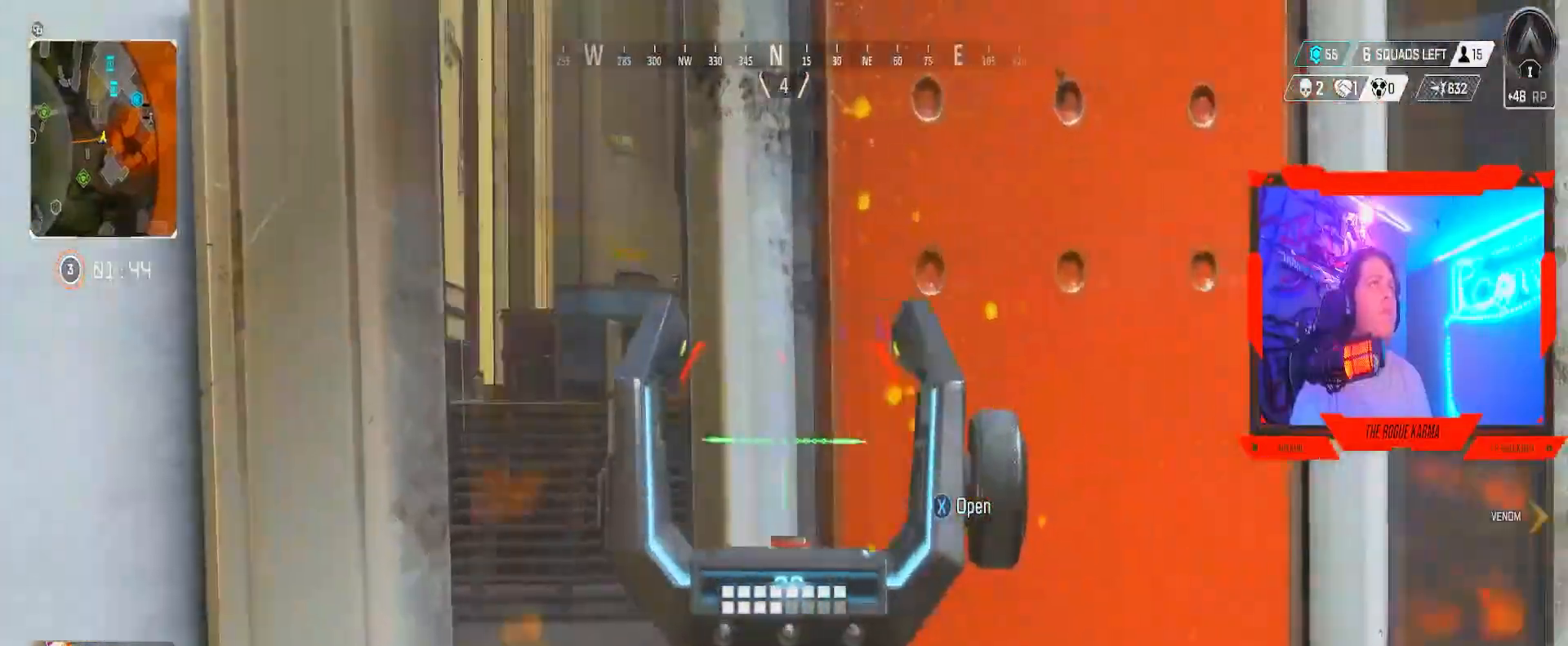
{"buttons": ["L2"], "left_stick": "up-left", "right_stick": "up-right", "events": [[17, "left_stick", "up-right"], [17, "right_stick", "left"], [234, "left_stick", "up-left"], [234, "right_stick", "center"], [434, "right_stick", "up-right"]]}
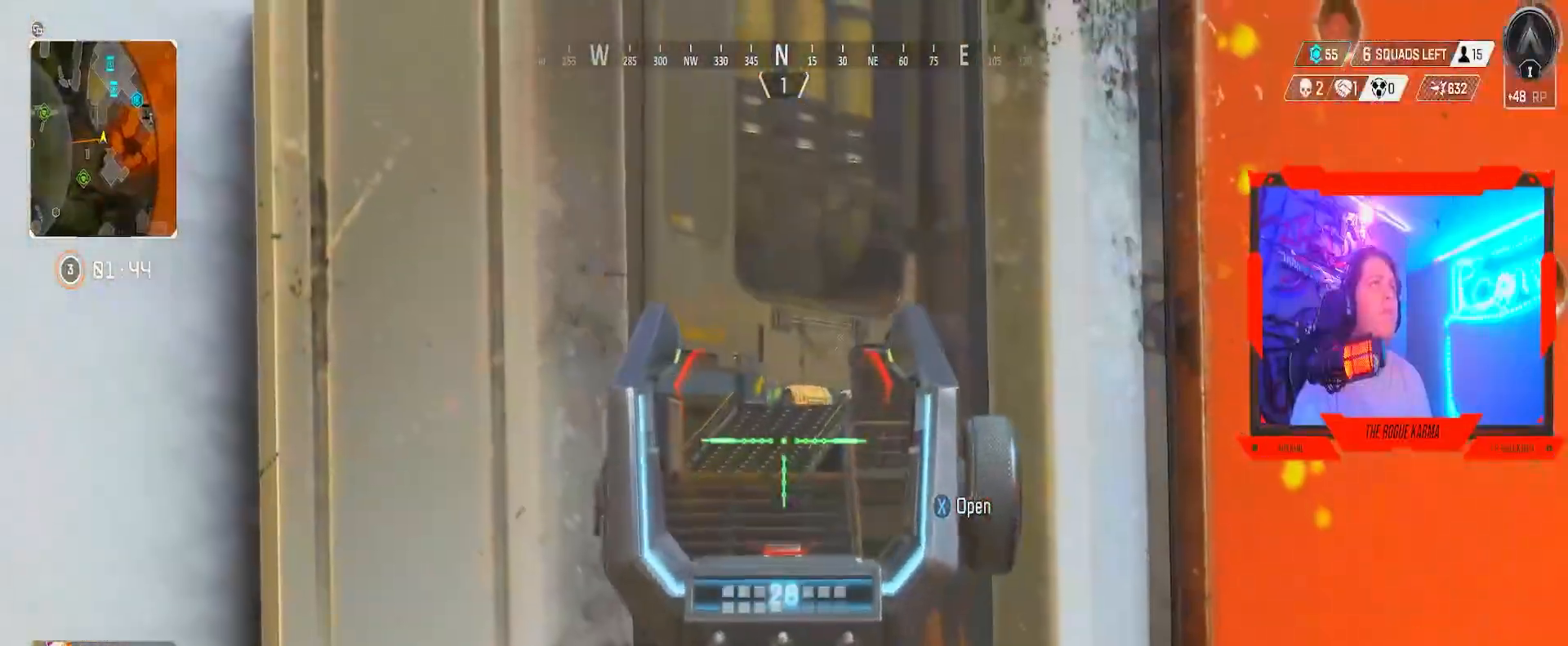
{"buttons": ["L2"], "left_stick": "center", "right_stick": "center", "events": [[16, "left_stick", "center"], [16, "right_stick", "center"]]}
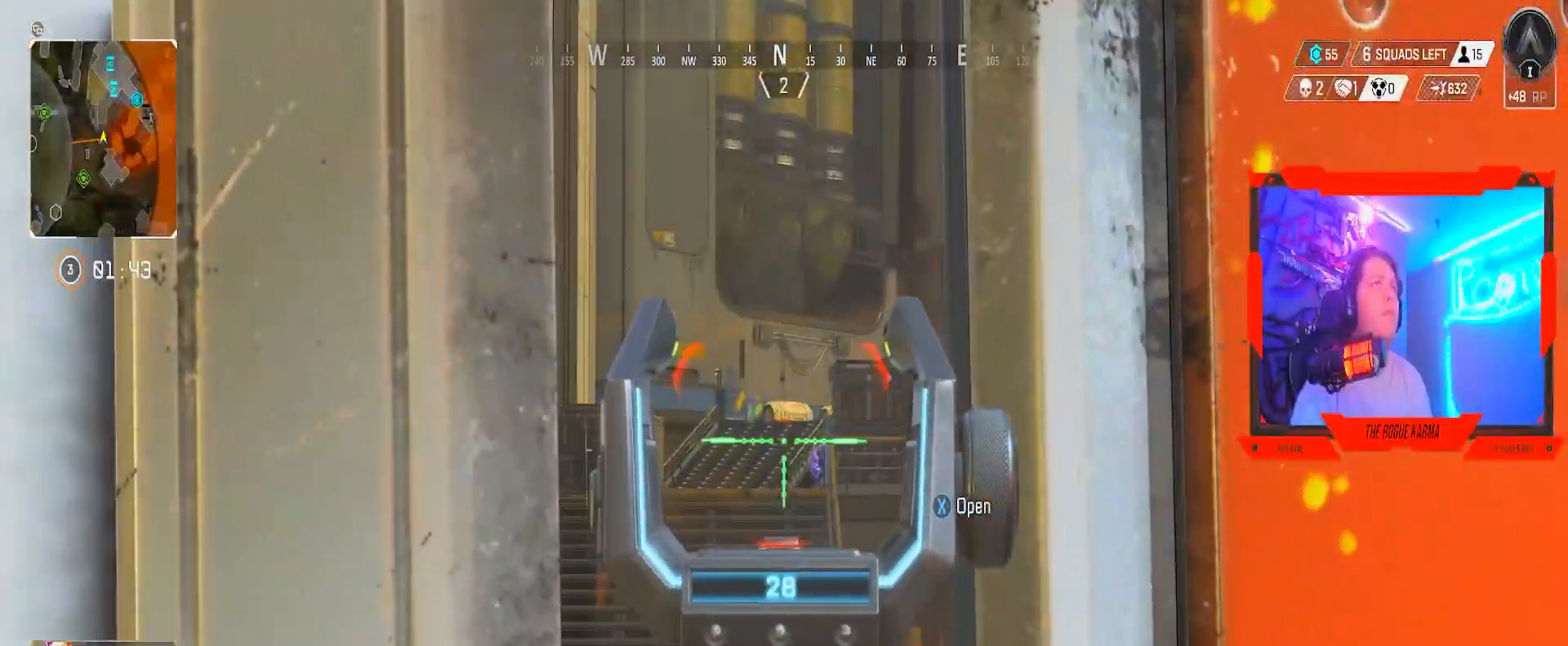
{"buttons": ["L2"], "left_stick": "right", "right_stick": "center", "events": [[184, "left_stick", "up-left"], [317, "left_stick", "center"], [450, "left_stick", "right"]]}
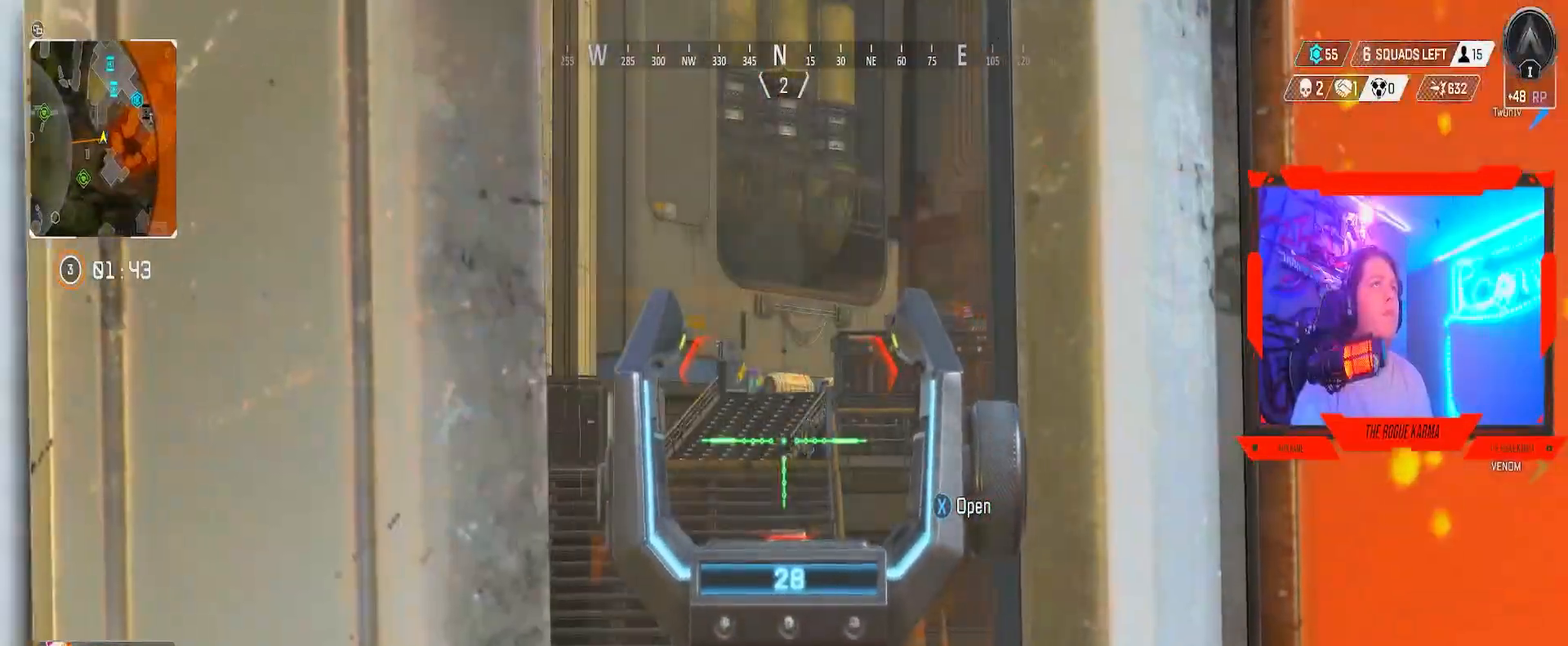
{"buttons": ["X", "L2"], "left_stick": "center", "right_stick": "center", "events": [[116, "left_stick", "center"], [450, "X", "down"]]}
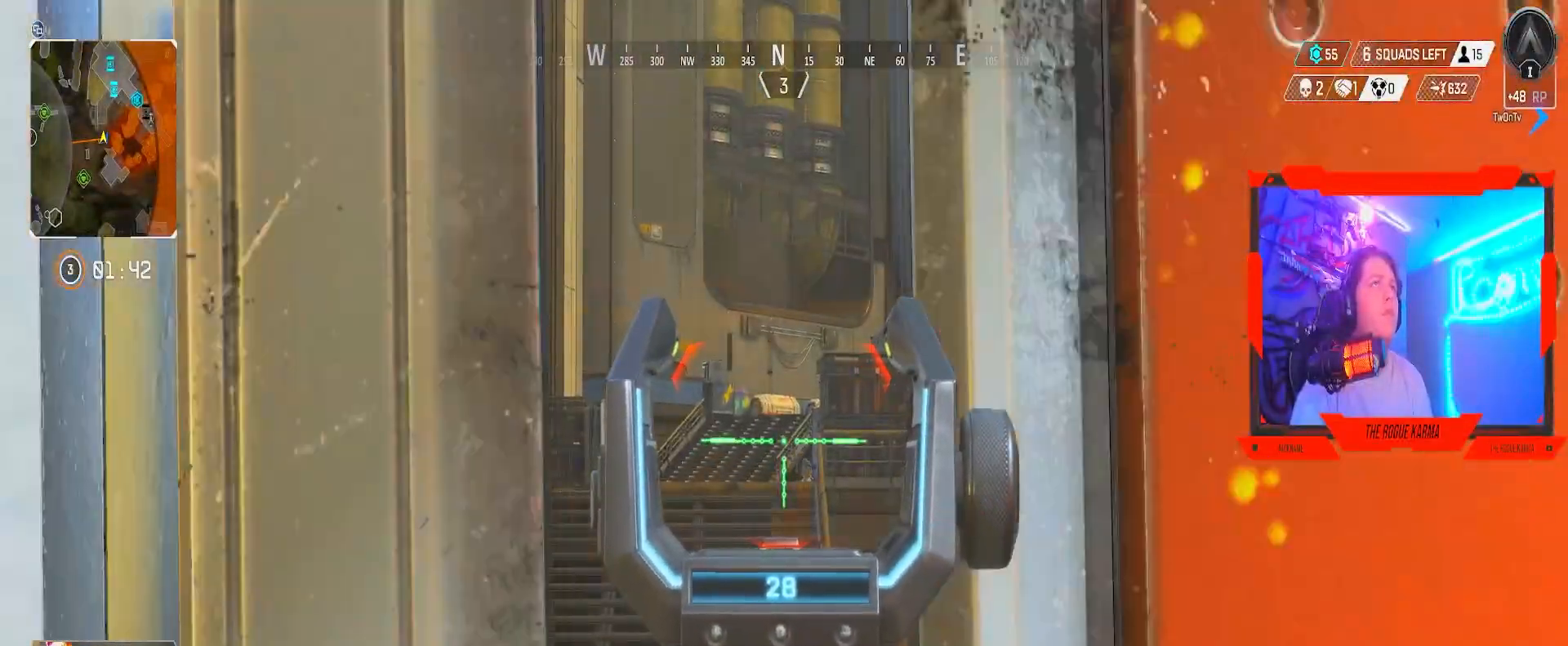
{"buttons": ["L2"], "left_stick": "up", "right_stick": "center", "events": [[67, "X", "up"], [401, "left_stick", "right"], [467, "left_stick", "up"]]}
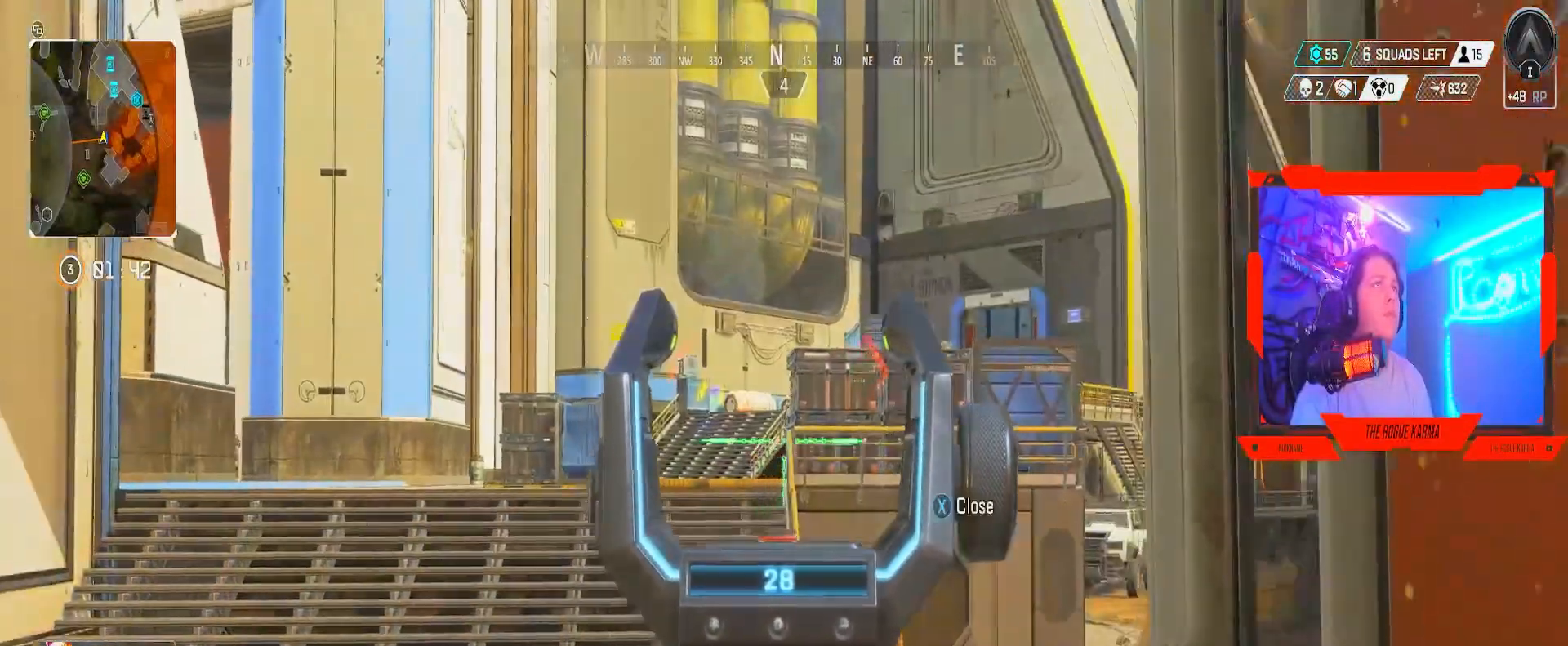
{"buttons": ["L2"], "left_stick": "down-right", "right_stick": "down", "events": [[117, "right_stick", "up"], [150, "left_stick", "up-left"], [250, "left_stick", "down-left"], [250, "right_stick", "center"], [283, "R2", "down"], [367, "left_stick", "down-right"], [417, "right_stick", "down"], [434, "R2", "up"]]}